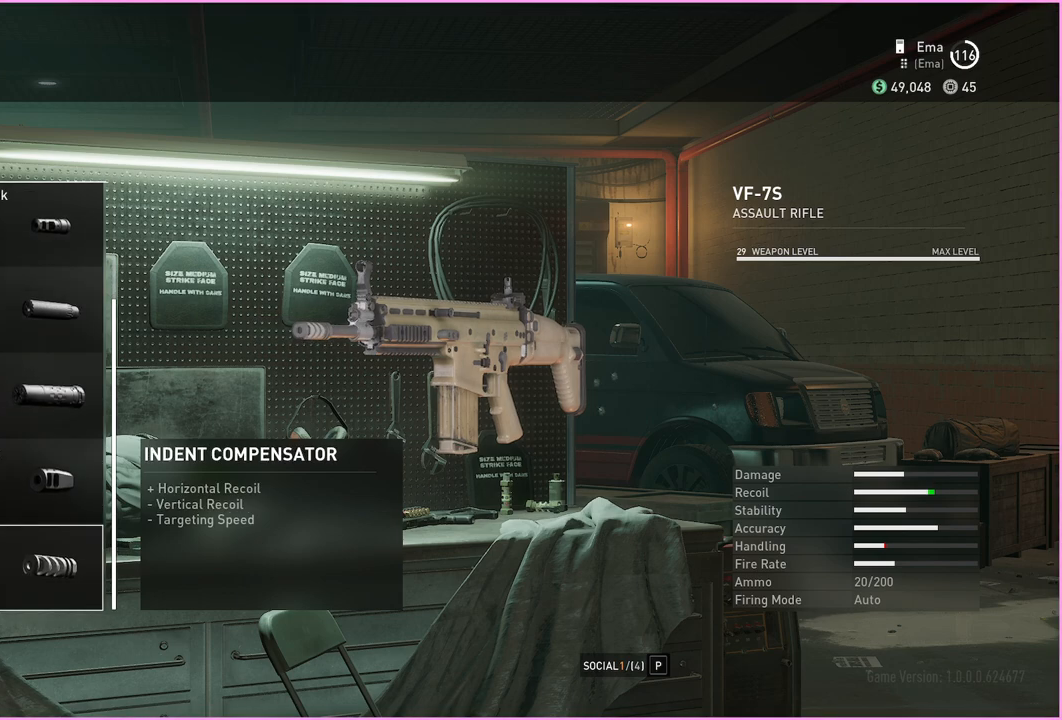
Gameplay with keyboard and mouse; each line is a JSON object with the keys and mouse buttons held at the frame after it. "events" lists presses ("down") and releases ("up") of "1", "2", "3", "4", "5", "a", "alt", "b", "c", "ctrl", "d", "down", "e", "escape", "f", "g", "left", "q", "r", "right", "s", "shift", "space", "t", "tab", "up", "v", "w", "x", "z", "mouse_left", "mouse_right" and "mouse_mb4" between this image and that frame as [ms after this image, input, new state], when the widget could be followed in between. "mouse_left", "mouse_right", "mouse_mb4" = the "left", "right", "mb4" buttons of the "mouse" list. No other keys are recorded. Mouse movement is not recorded.
{"keys": [], "mouse": [], "events": [[240, "mouse_left", "down"], [320, "mouse_left", "up"]]}
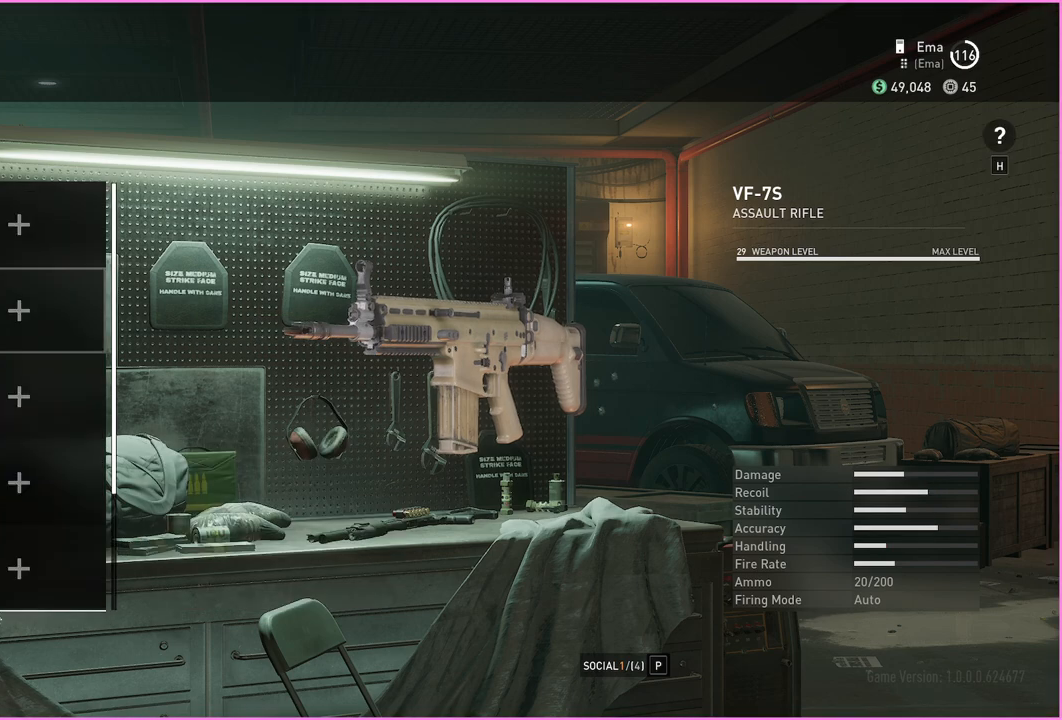
{"keys": [], "mouse": [], "events": []}
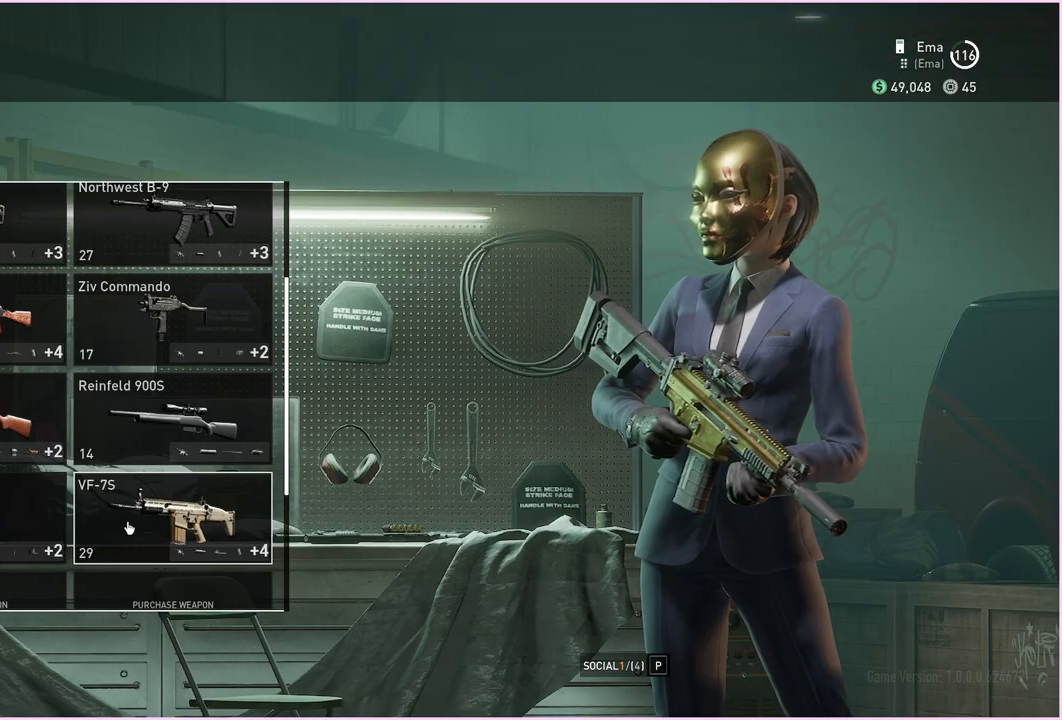
{"keys": [], "mouse": ["left"], "events": [[500, "mouse_left", "down"]]}
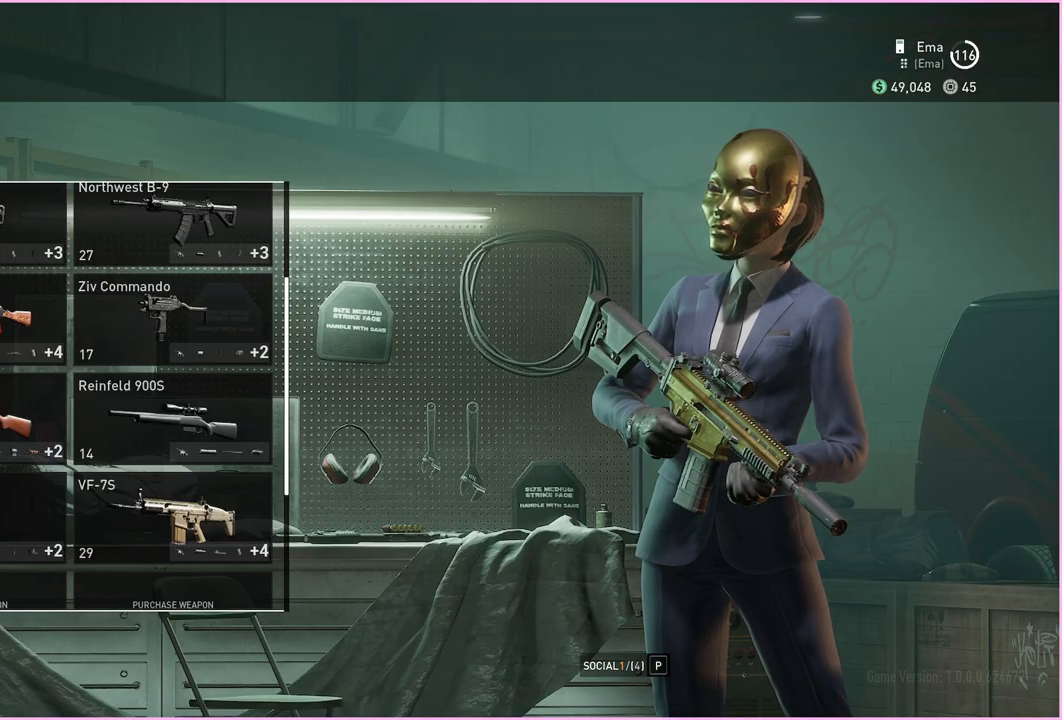
{"keys": [], "mouse": [], "events": [[80, "mouse_left", "up"]]}
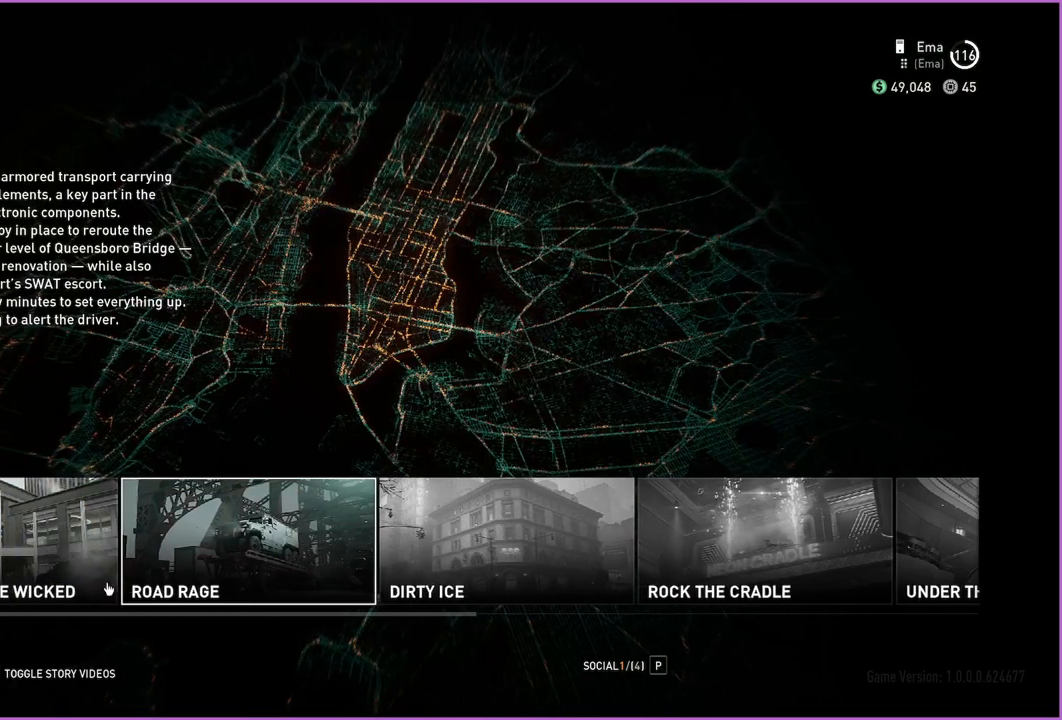
{"keys": [], "mouse": [], "events": [[400, "mouse_left", "down"], [460, "mouse_left", "up"]]}
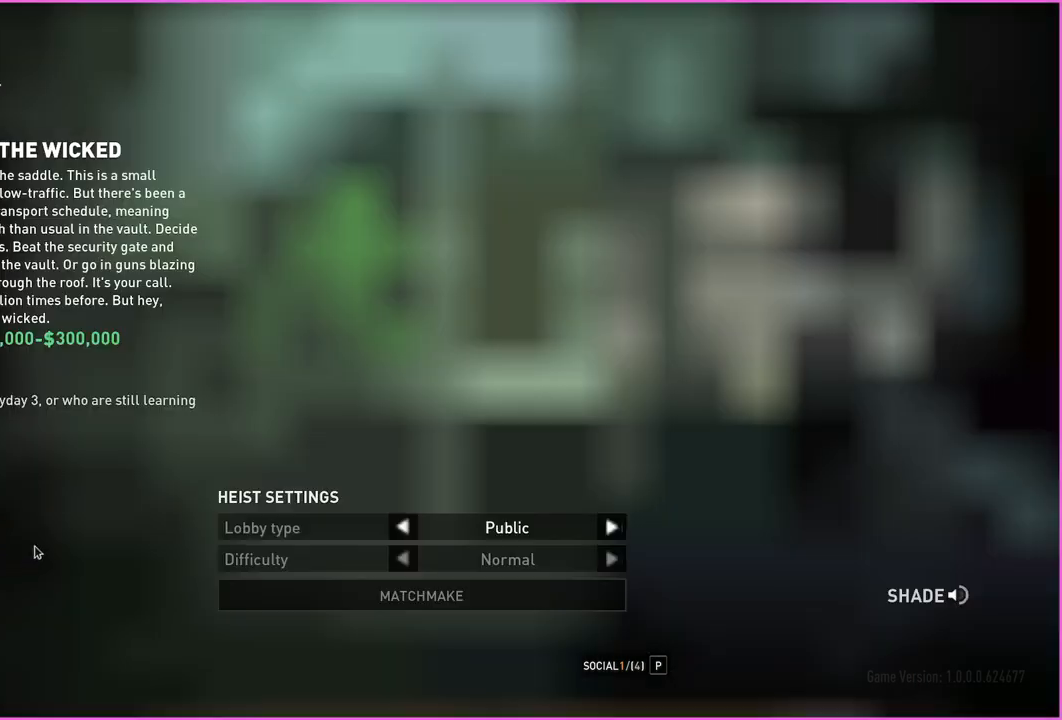
{"keys": [], "mouse": [], "events": []}
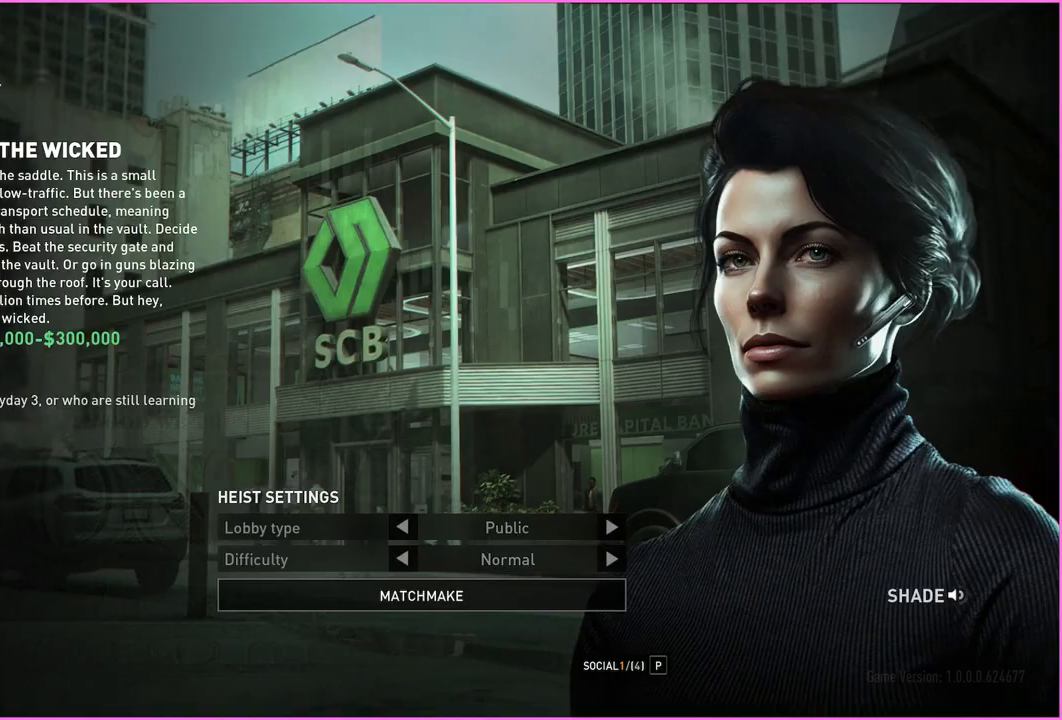
{"keys": [], "mouse": [], "events": [[300, "mouse_left", "down"], [380, "mouse_left", "up"]]}